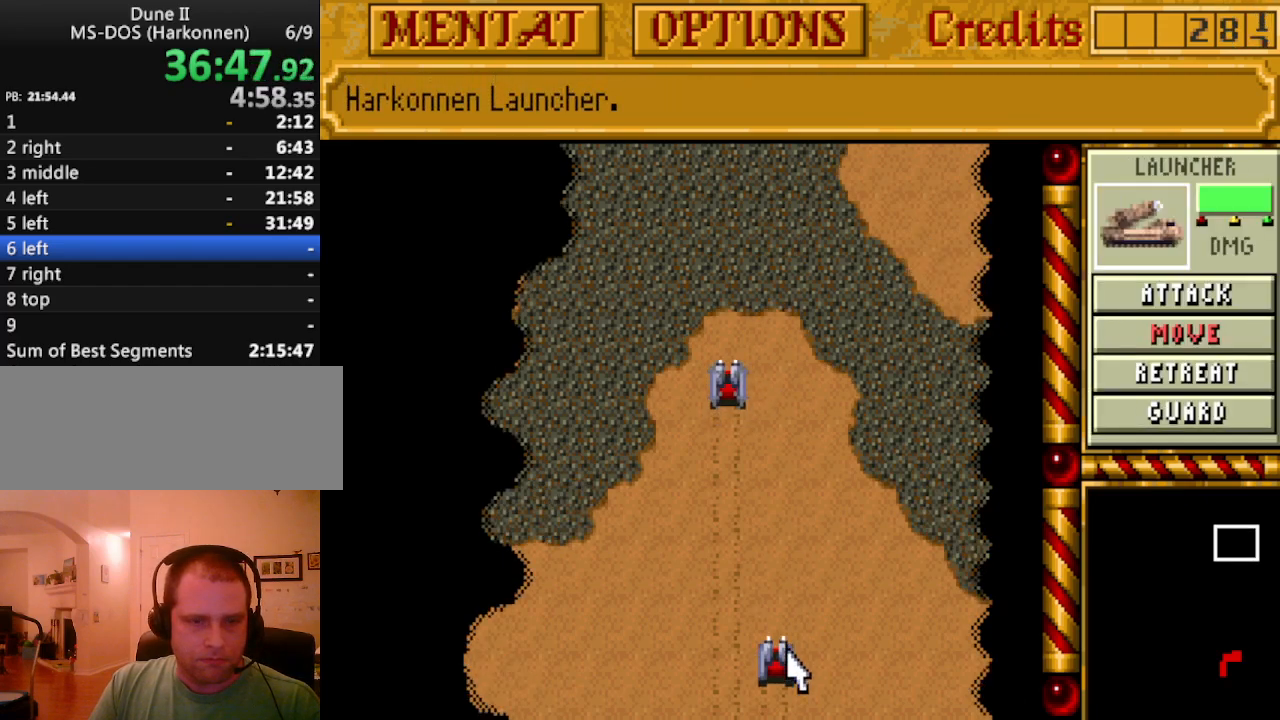
Gameplay with keyboard; each line is a JSON object with the keys held at the frame after it. "events" lists presses ("down") and releases ("up") of ".", "/", "0", "1", "2", "3", "4", "5", "6", "7", "8", "9", "a", "alt_l", "alt_r", "b", "backspace", "c", "caps_lock", "comma", "ctrl_l", "ctrl_r", "d", "down", "e", "equals", "escape", "f", "f1", "f10", "f11", "f12", "f2", "f3", "f4", "f5", "f6", "f7", "f8", "f9", "g", "h", "i", "j", "k", "l", "lbracket", "left", "m", "minus", "n", "o", "p", "q", "quote", "r", "rbracket", "return", "right", "s", "semicolon", "shift_l", "shift_r", "space", "super_l", "super_r", "t", "tab", "tilde", "u", "up", "v", "w", "x", "y" and "z" between this image and that frame as [ms after this image, input, new state], when the widget could be followed in between. No other keys are recorded. Mouse input is not recorded.
{"keys": [], "events": [[383, "m", "down"], [483, "m", "up"]]}
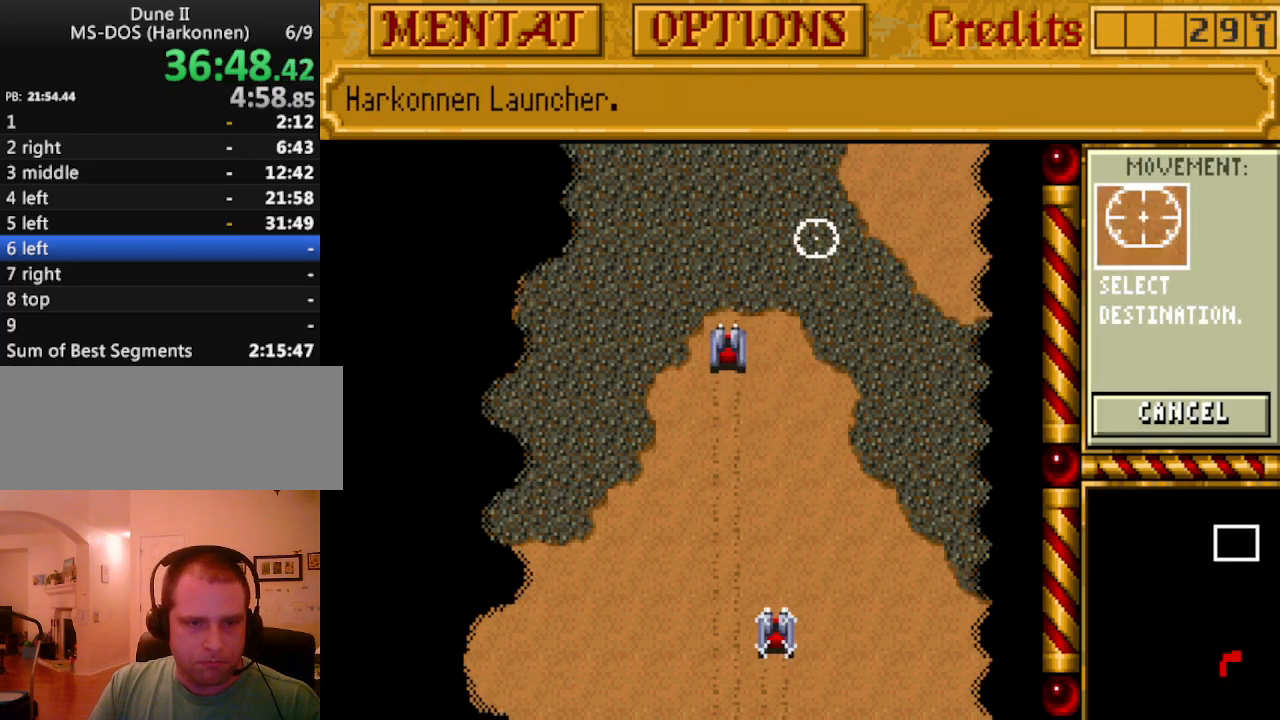
{"keys": [], "events": [[350, "up", "down"], [450, "up", "up"]]}
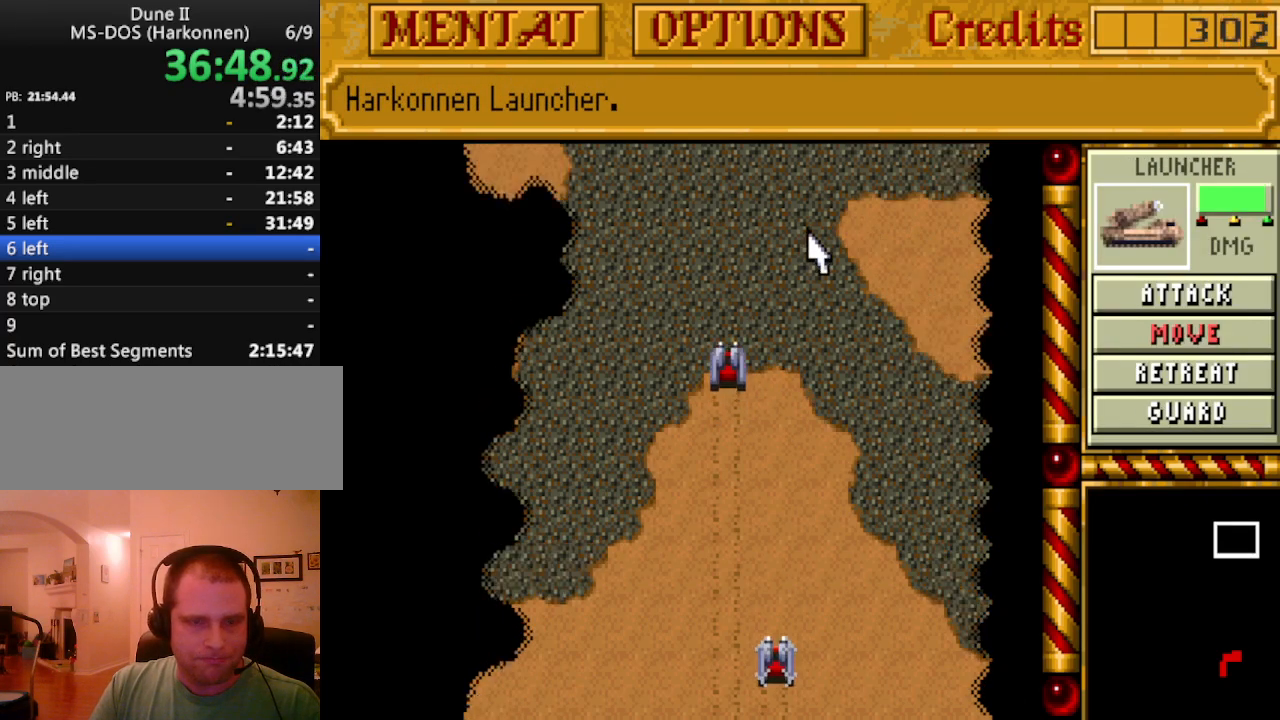
{"keys": [], "events": [[50, "up", "down"], [83, "up", "up"], [183, "up", "down"], [283, "up", "up"]]}
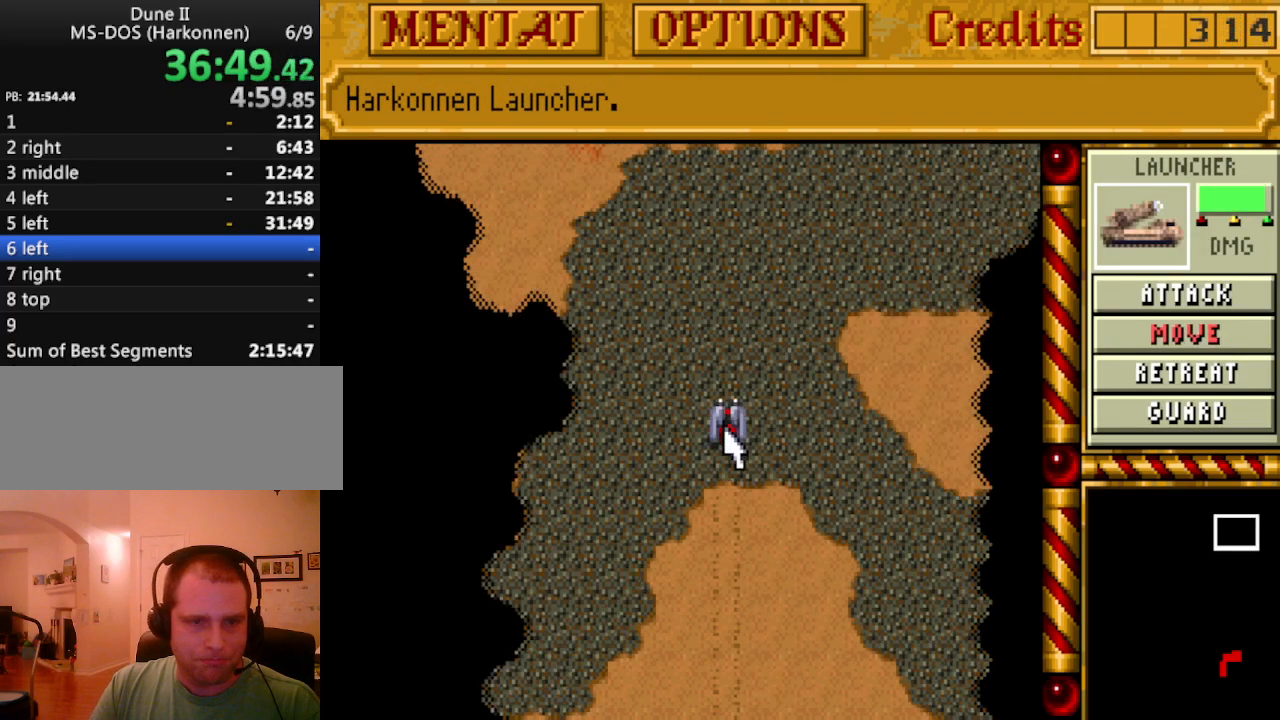
{"keys": [], "events": [[383, "m", "down"], [433, "m", "up"]]}
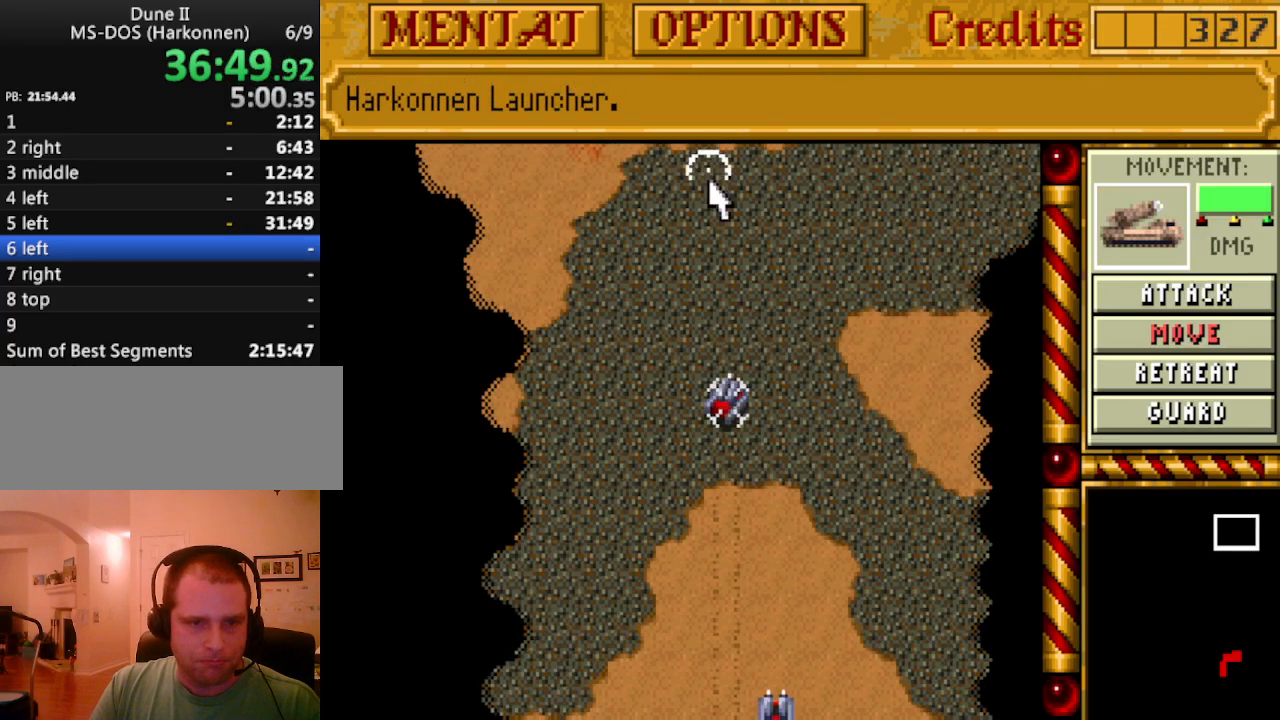
{"keys": [], "events": []}
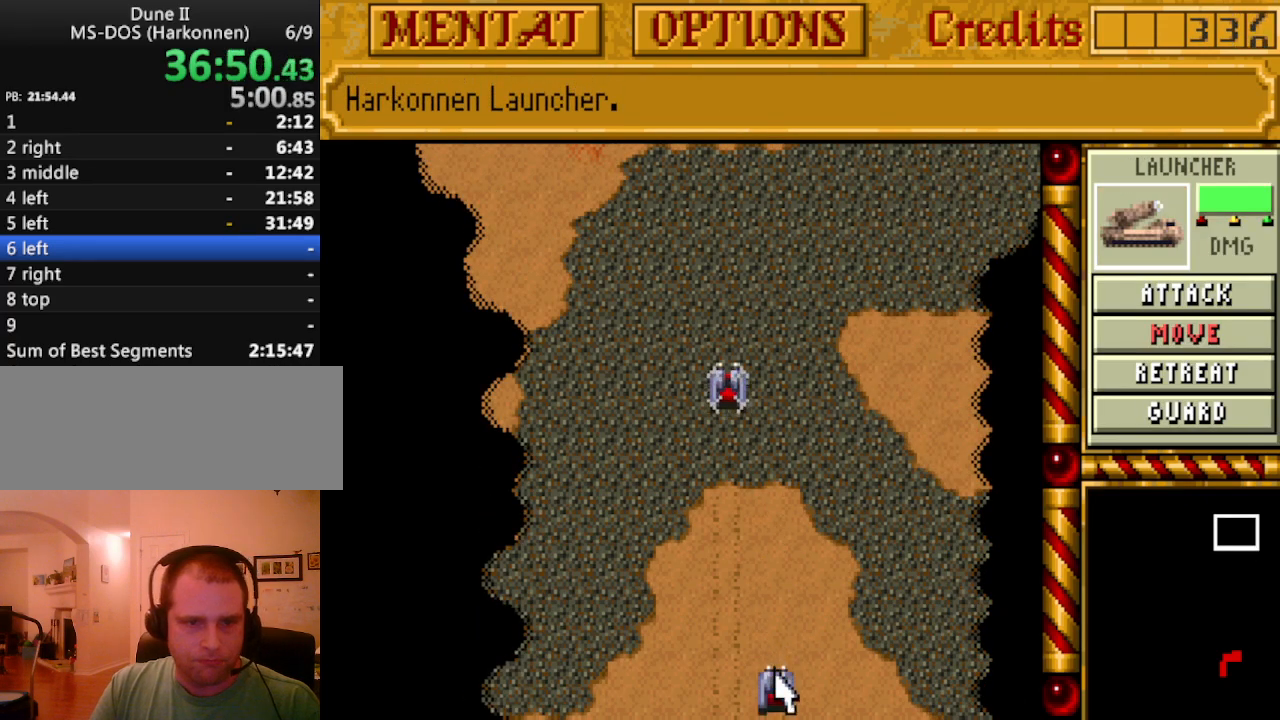
{"keys": [], "events": [[317, "m", "down"], [417, "m", "up"]]}
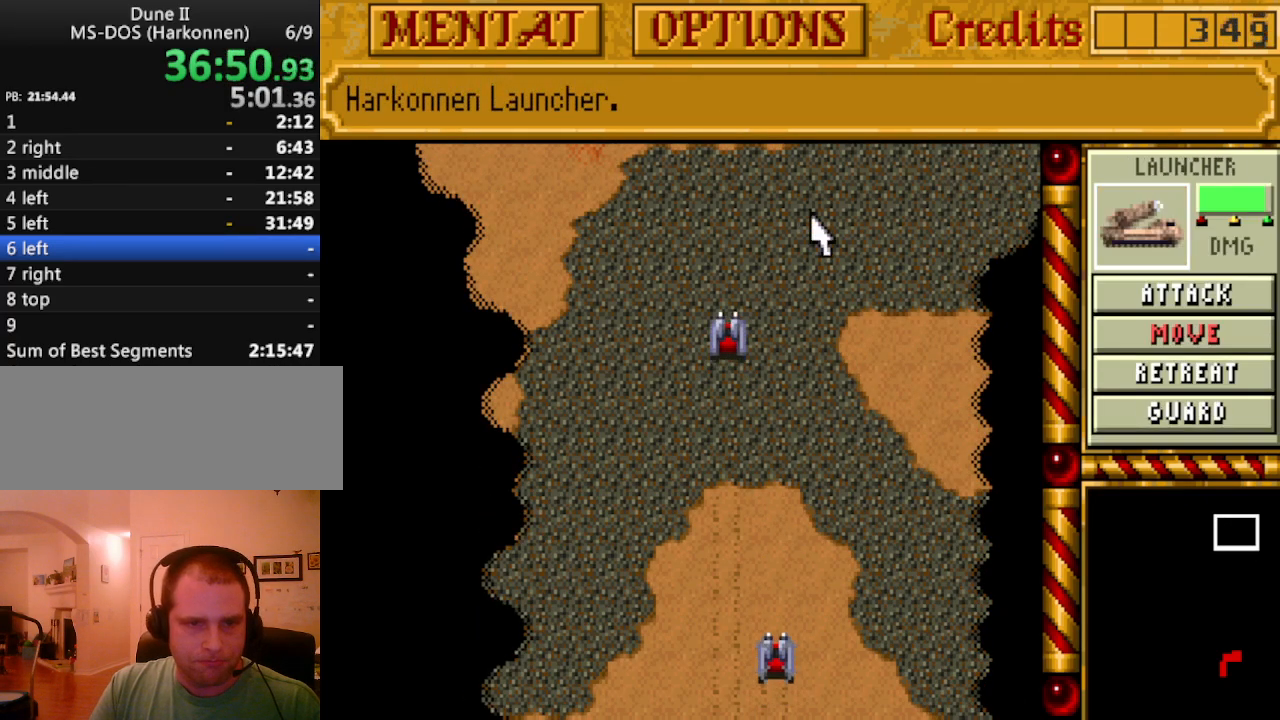
{"keys": [], "events": []}
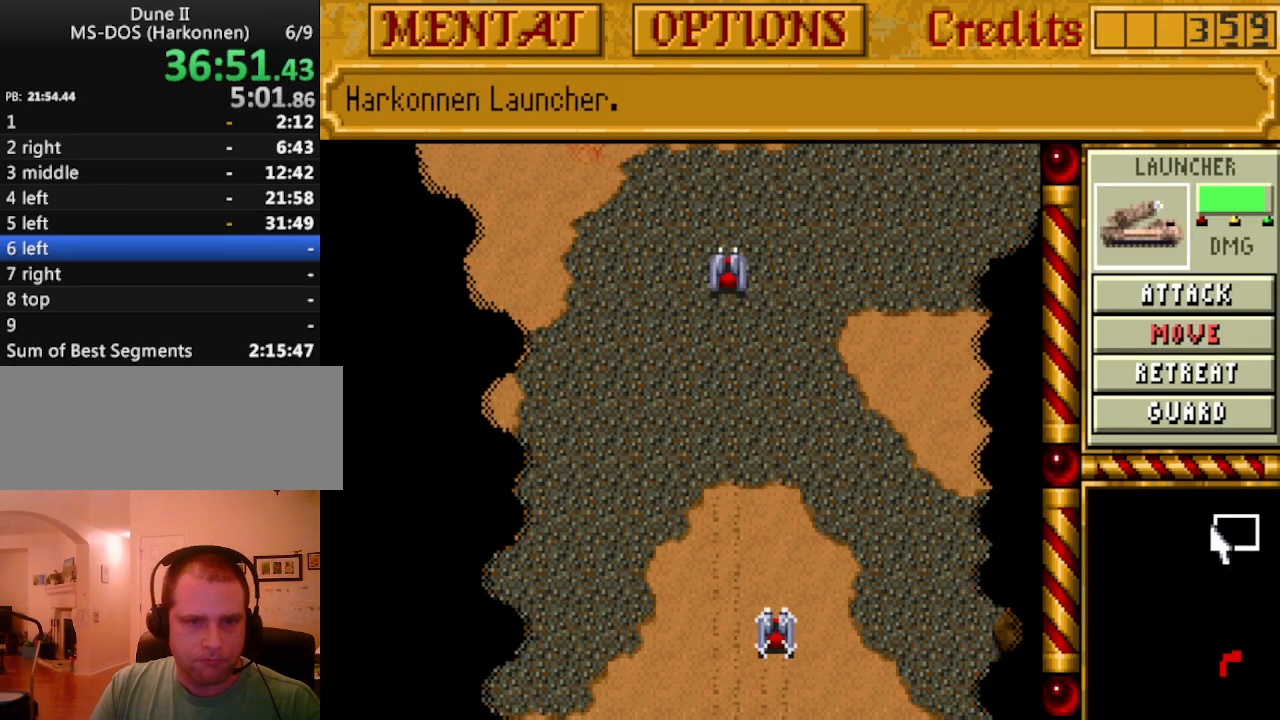
{"keys": [], "events": []}
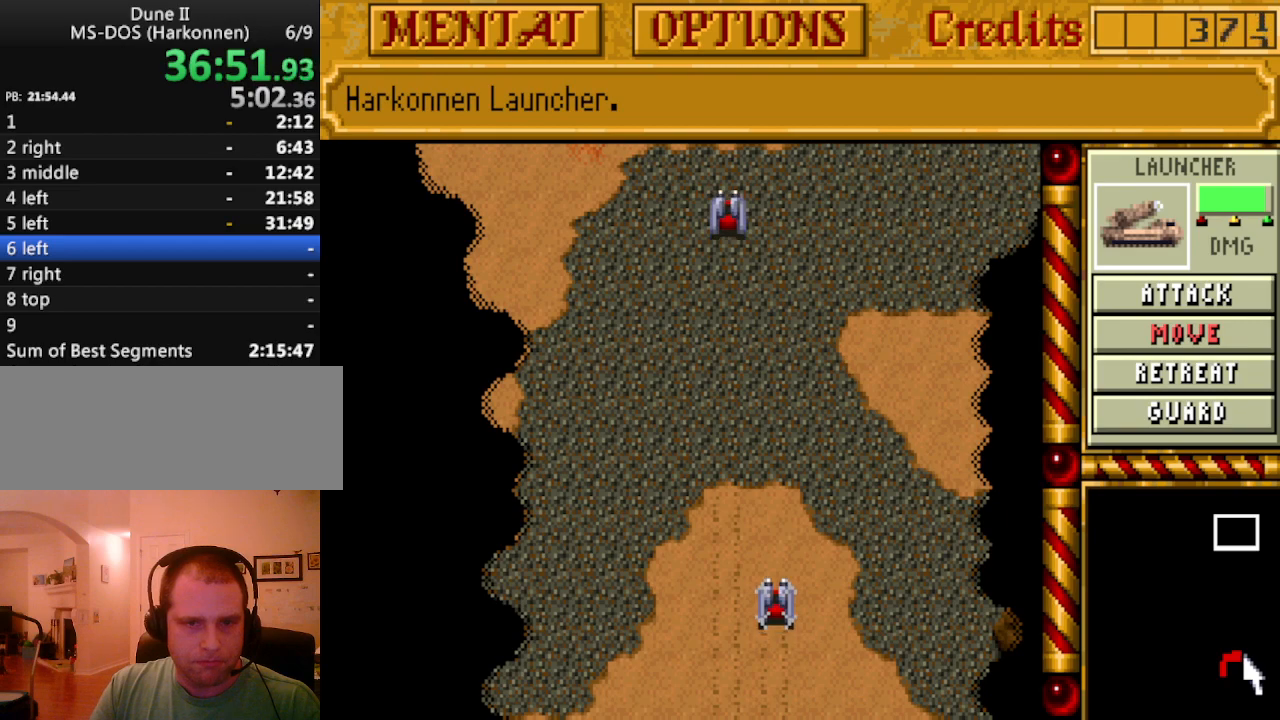
{"keys": [], "events": [[317, "up", "down"], [417, "up", "up"]]}
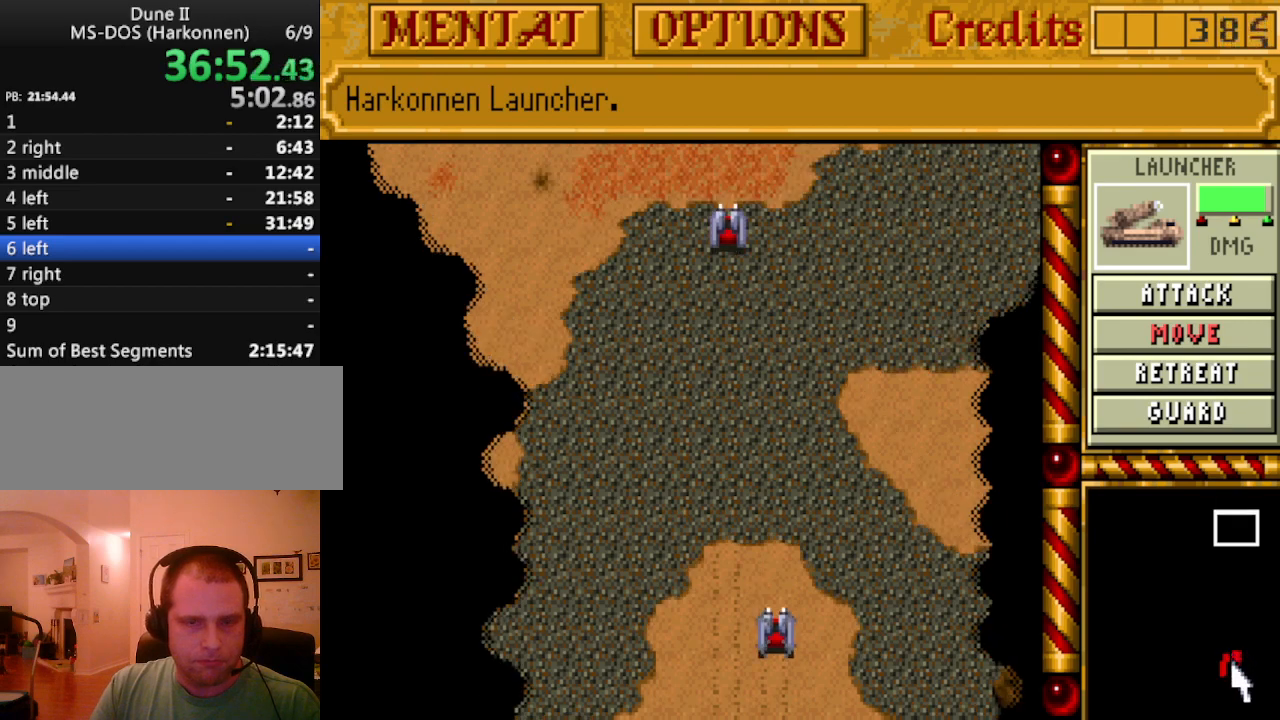
{"keys": [], "events": [[283, "up", "down"], [383, "up", "up"]]}
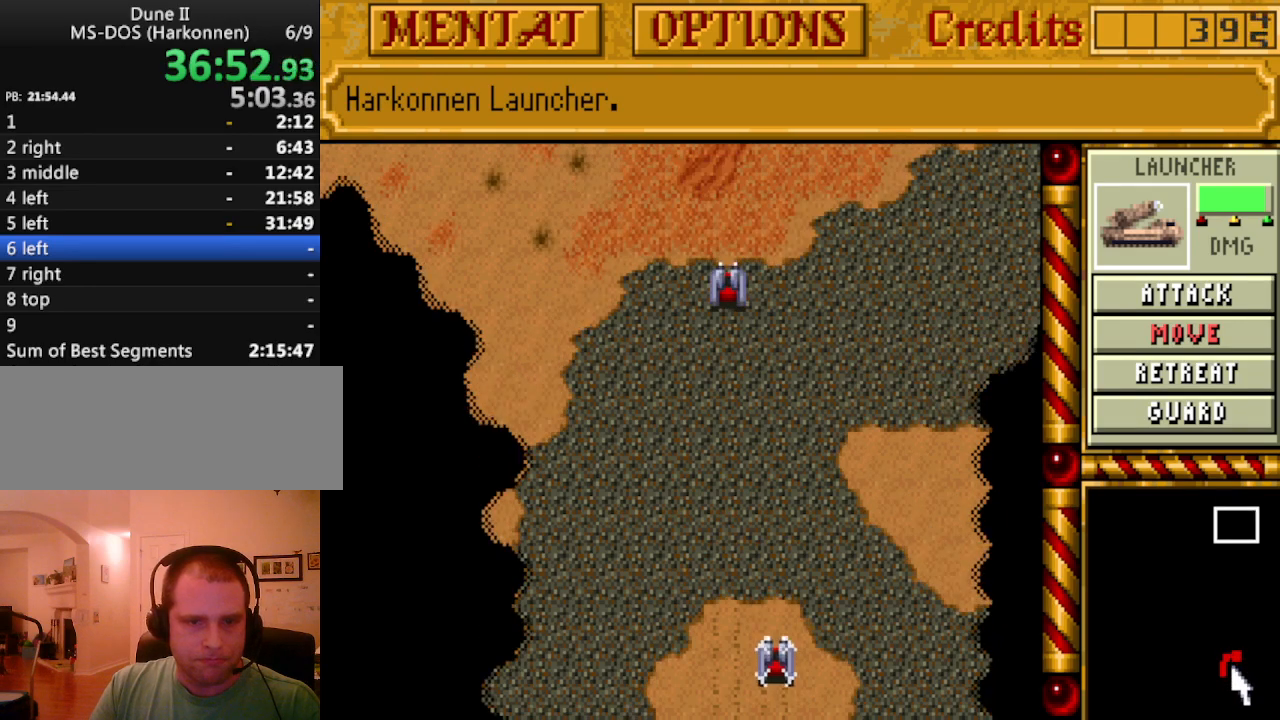
{"keys": [], "events": [[67, "up", "down"], [167, "up", "up"]]}
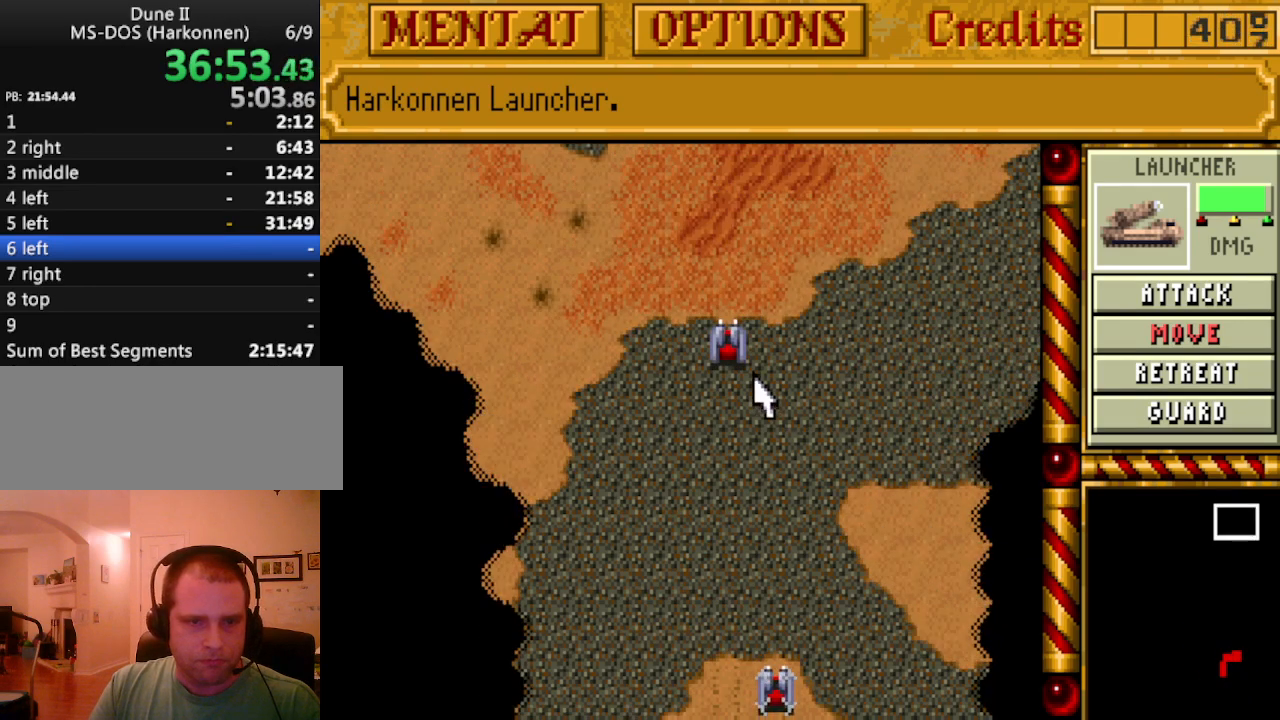
{"keys": ["up"], "events": [[217, "m", "down"], [317, "m", "up"], [500, "up", "down"]]}
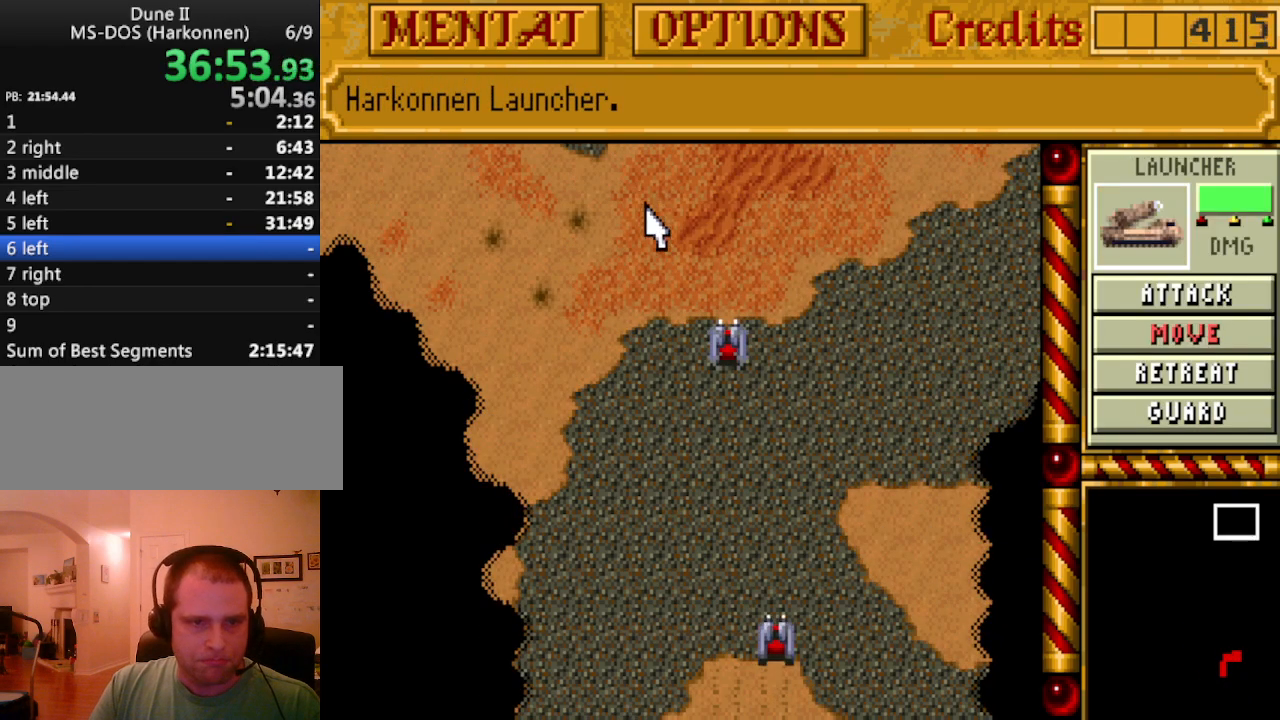
{"keys": [], "events": [[100, "up", "up"], [233, "up", "down"], [283, "up", "up"]]}
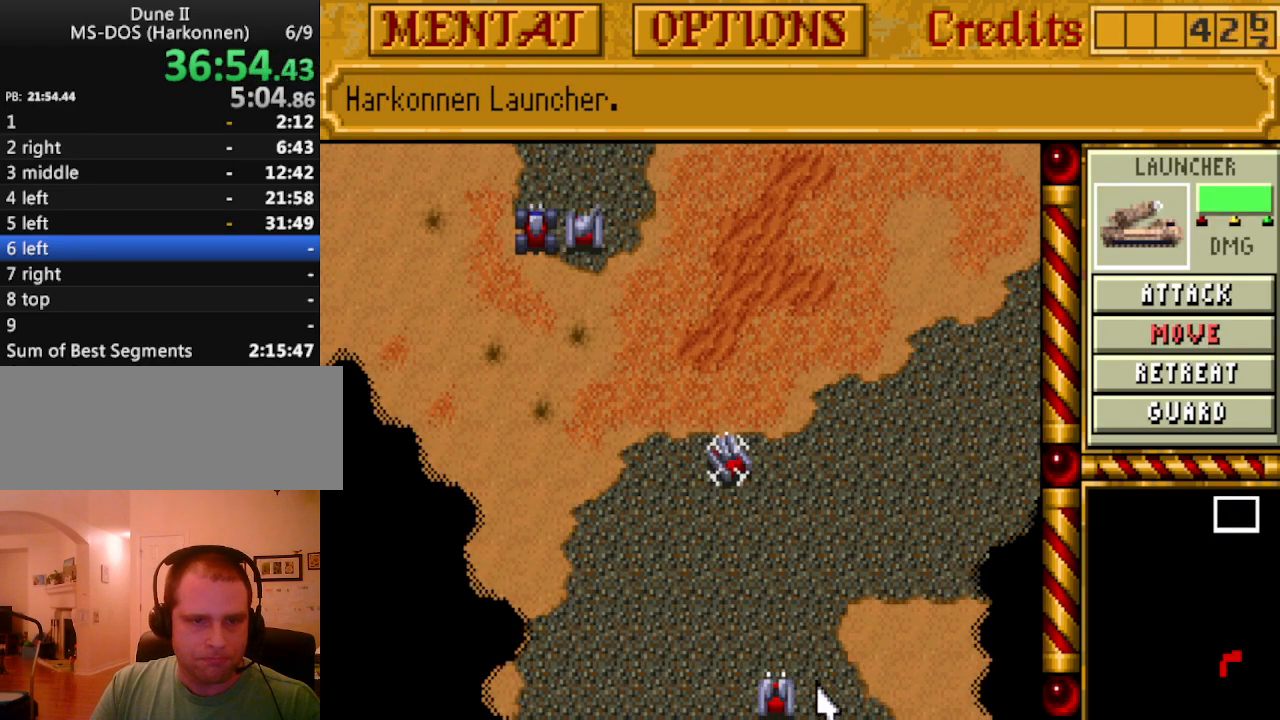
{"keys": ["m"], "events": [[483, "m", "down"]]}
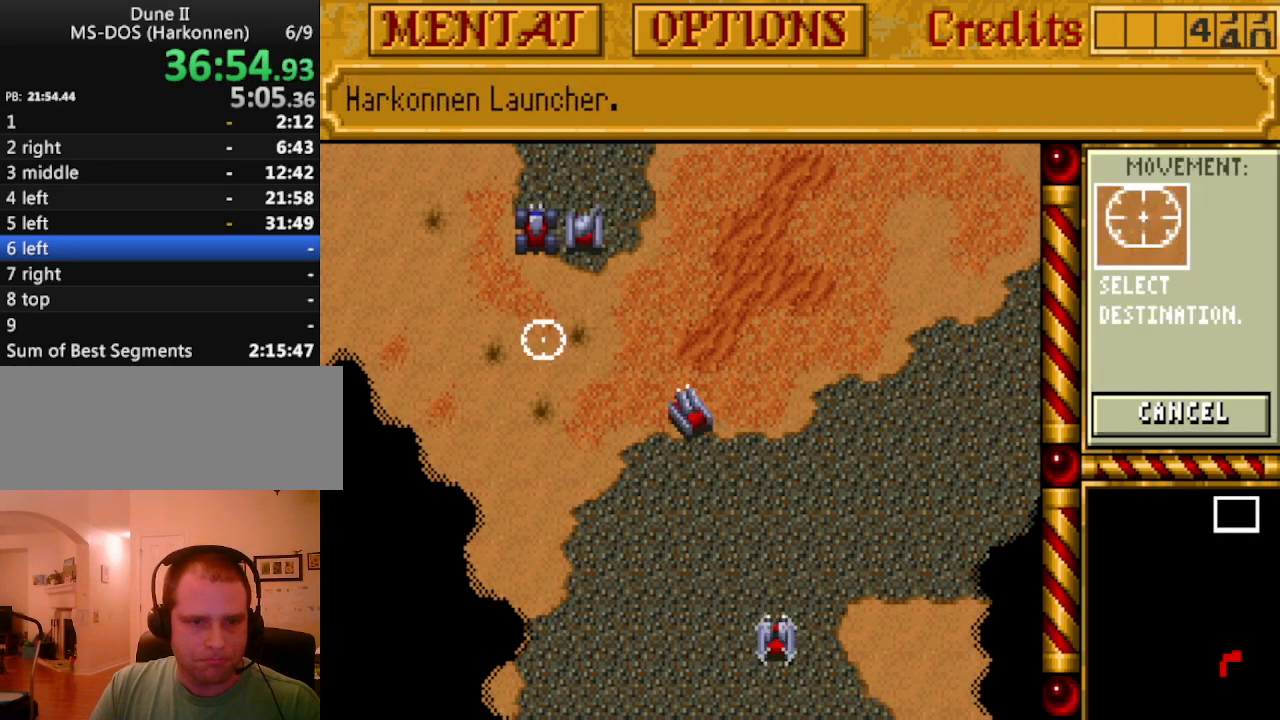
{"keys": ["up"], "events": [[33, "m", "up"], [317, "up", "down"], [367, "up", "up"], [450, "up", "down"]]}
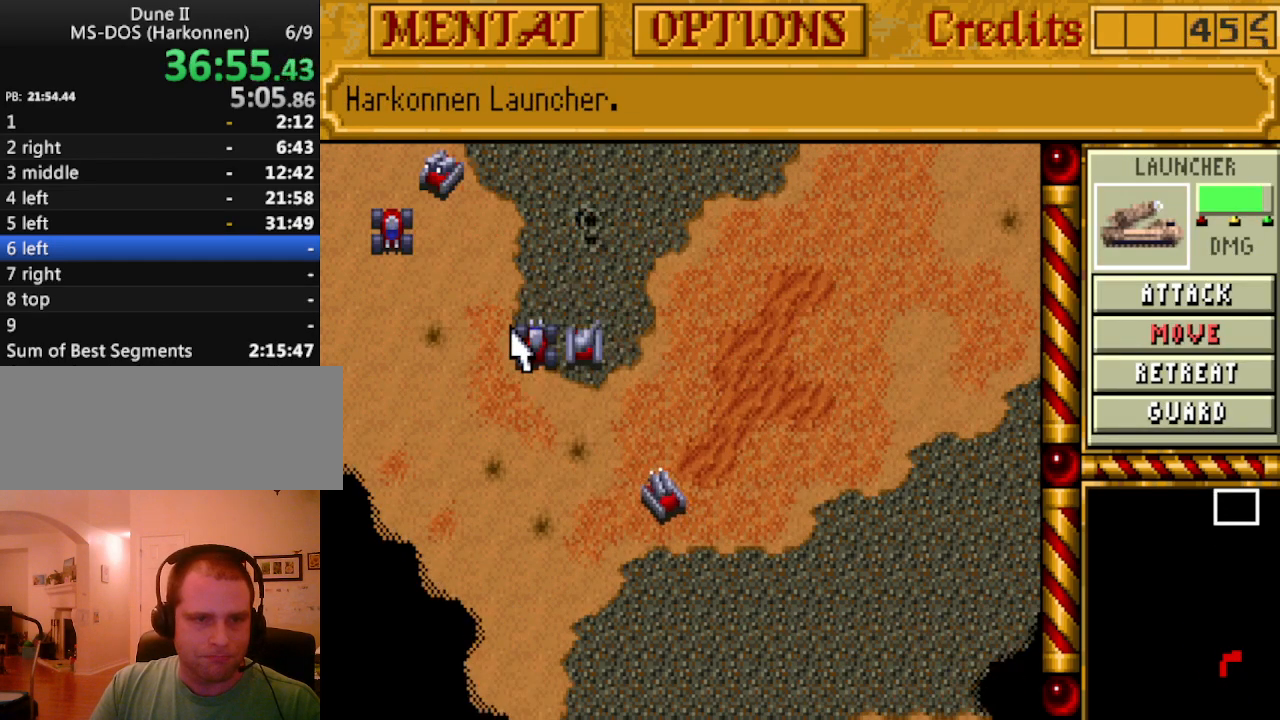
{"keys": ["left"], "events": [[50, "left", "down"], [50, "up", "up"], [150, "left", "up"], [183, "up", "down"], [283, "up", "up"], [383, "up", "down"], [467, "left", "down"], [467, "up", "up"]]}
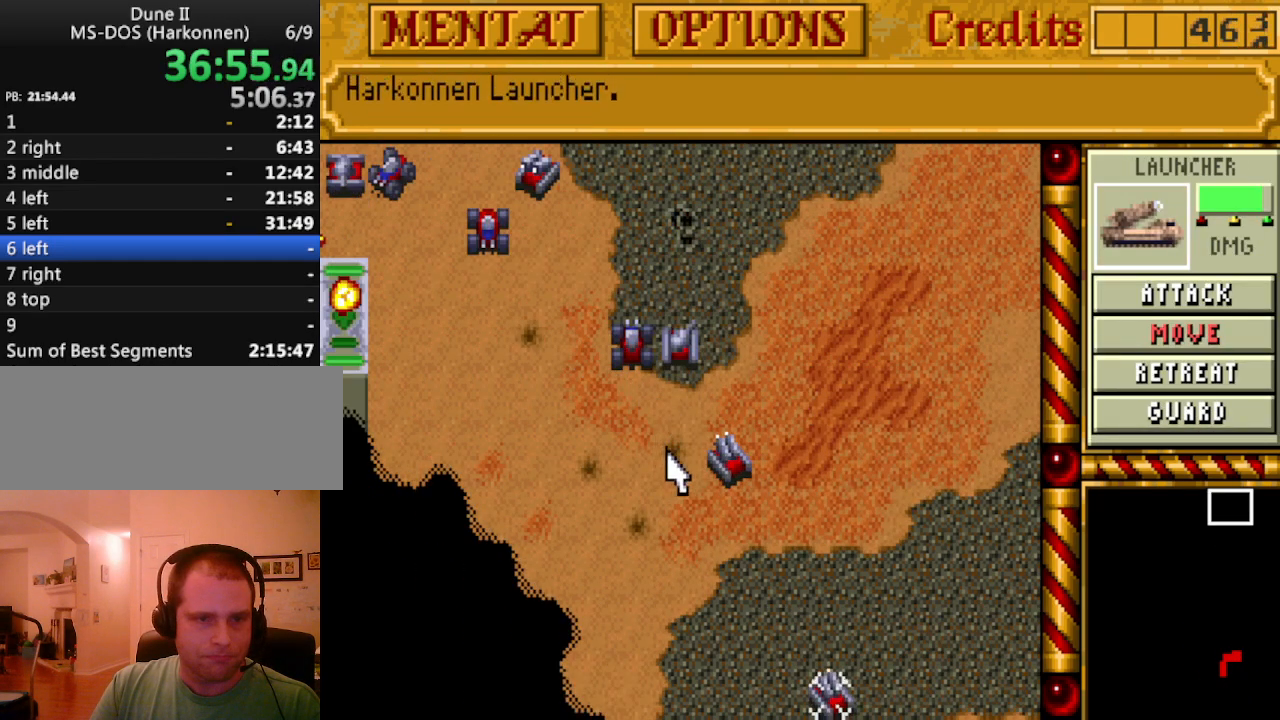
{"keys": [], "events": [[17, "left", "up"]]}
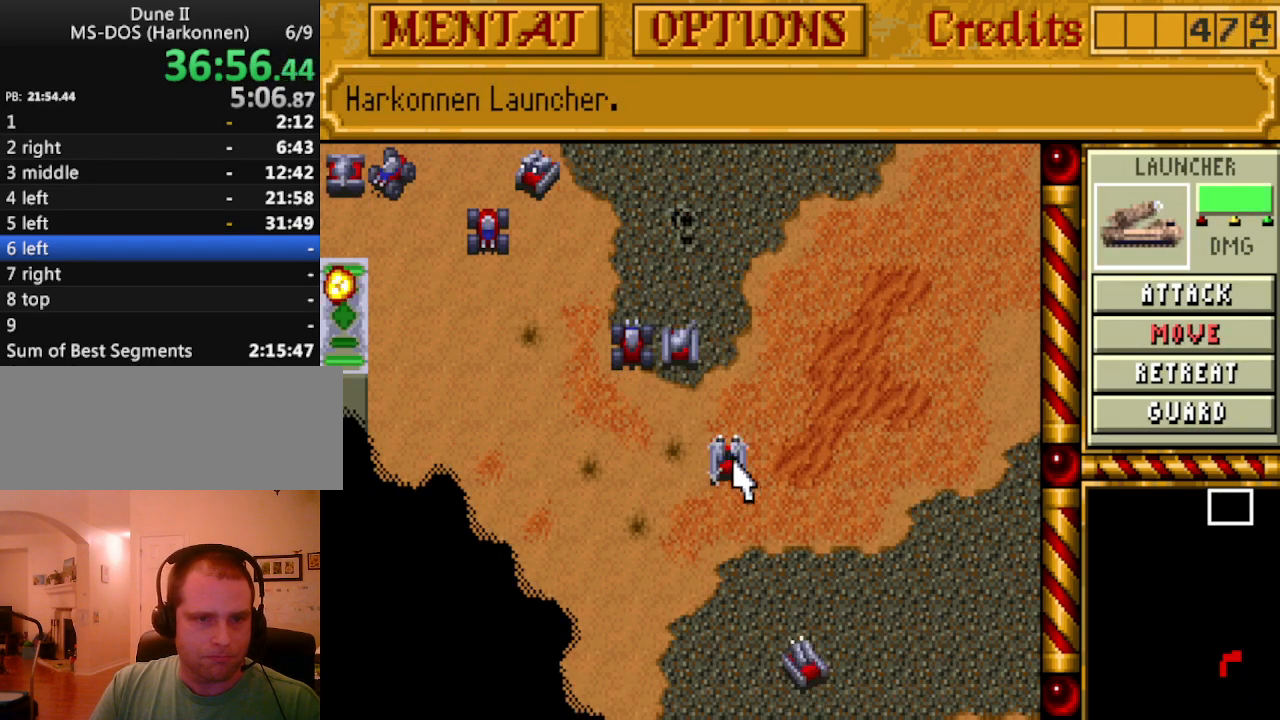
{"keys": [], "events": [[317, "m", "down"], [400, "m", "up"]]}
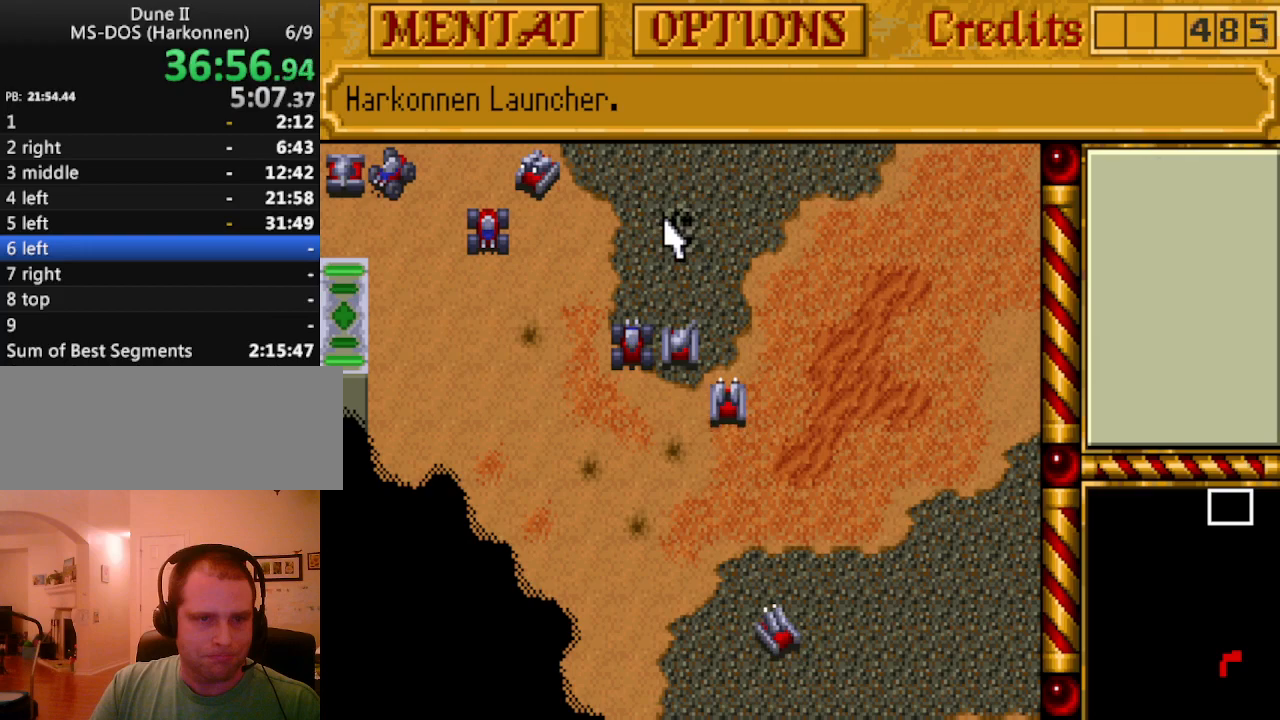
{"keys": ["right"], "events": [[283, "up", "down"], [367, "up", "up"], [467, "right", "down"]]}
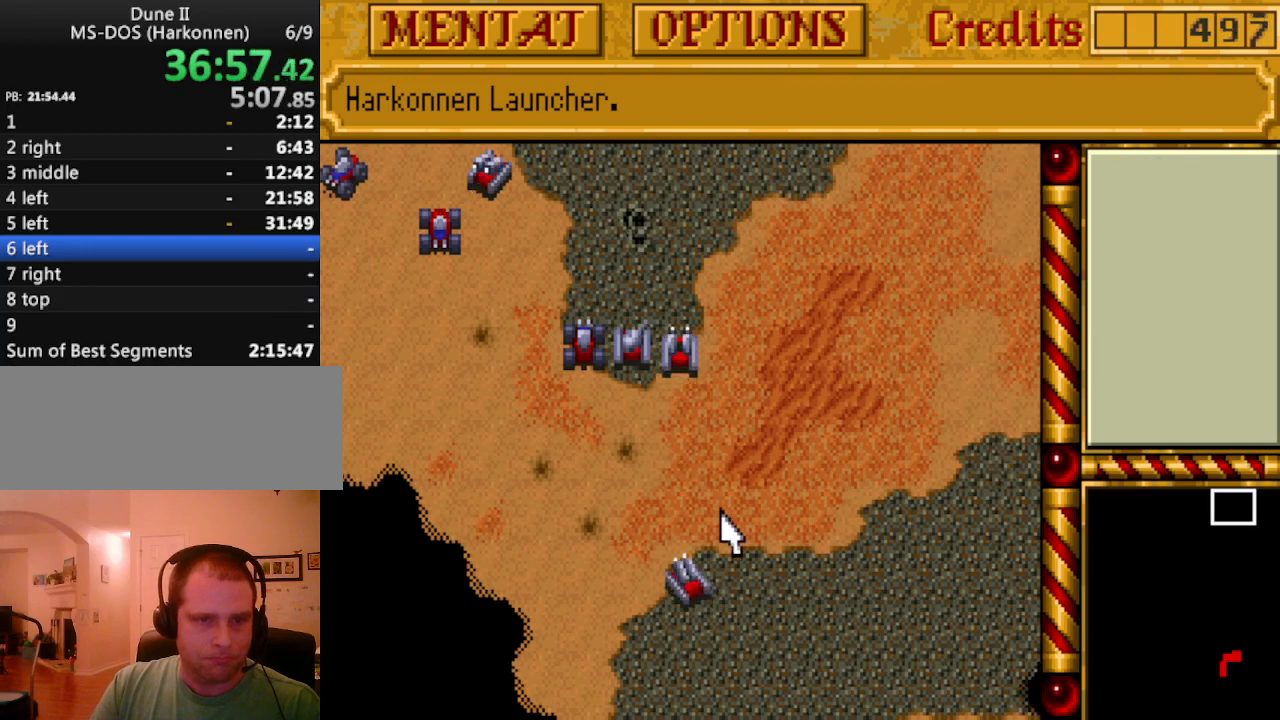
{"keys": [], "events": [[17, "right", "up"]]}
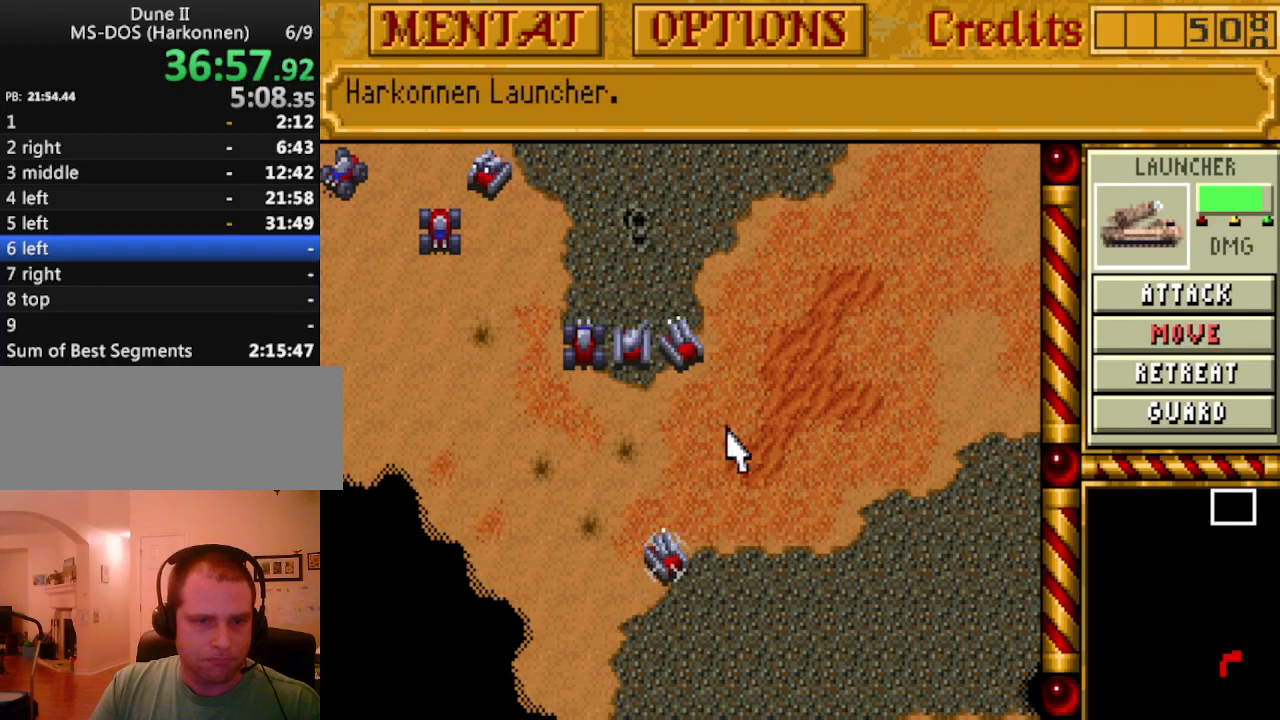
{"keys": [], "events": [[33, "m", "down"], [117, "m", "up"]]}
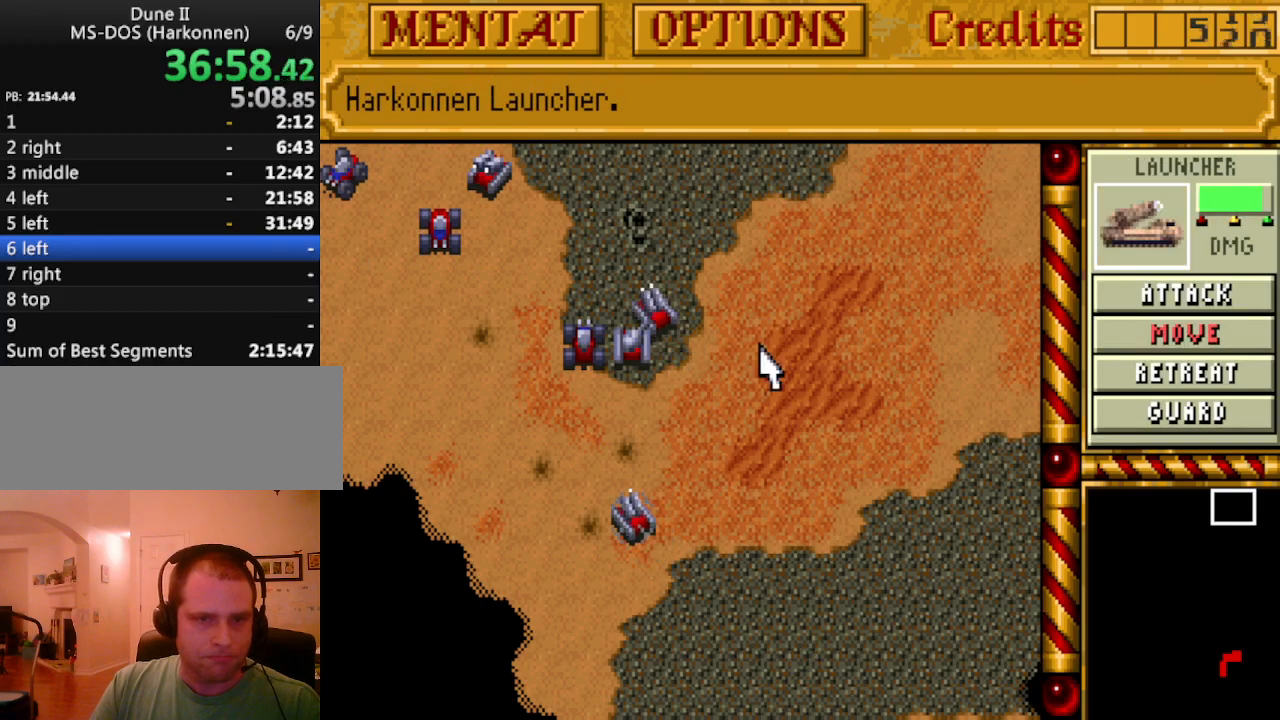
{"keys": [], "events": []}
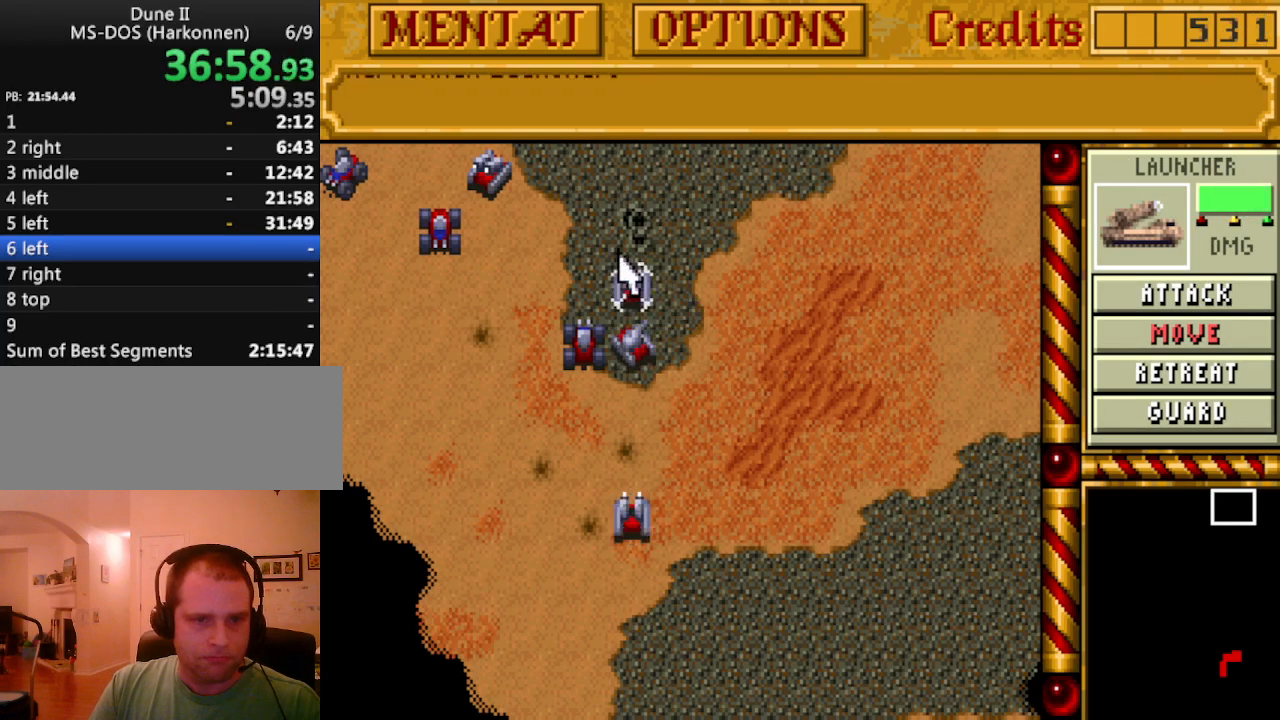
{"keys": [], "events": [[333, "m", "down"], [433, "m", "up"]]}
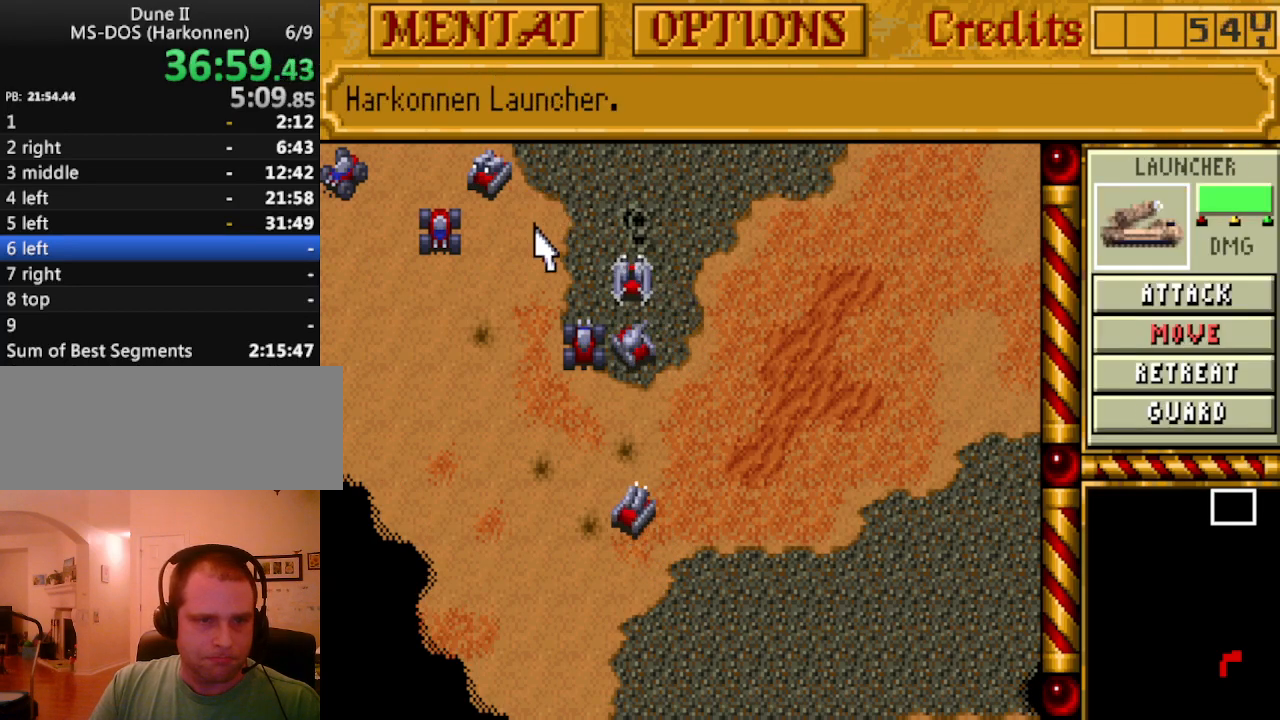
{"keys": [], "events": []}
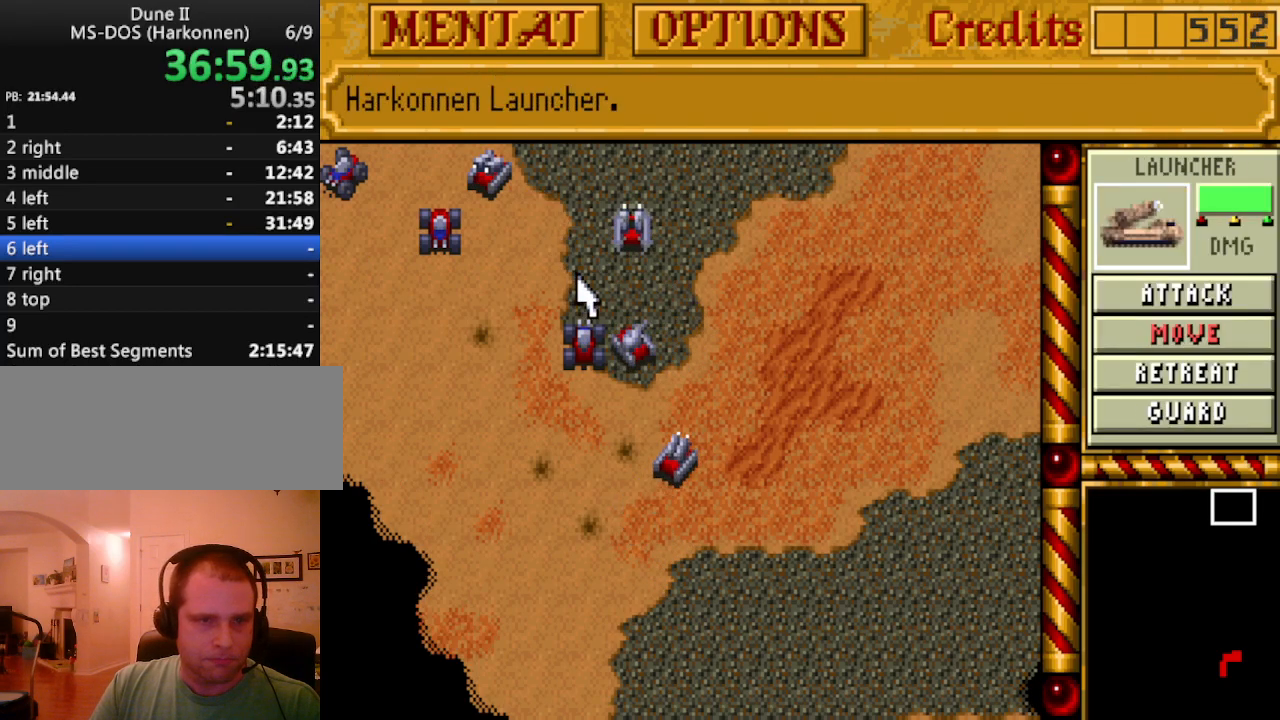
{"keys": [], "events": []}
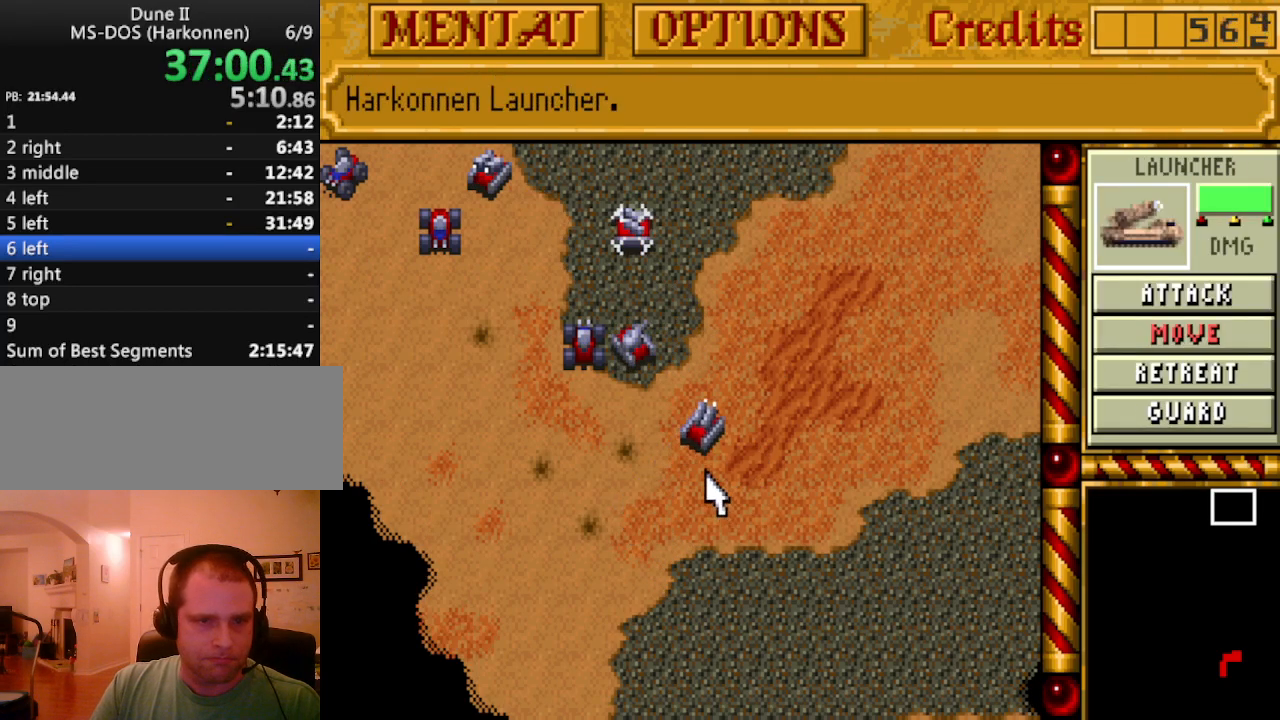
{"keys": [], "events": []}
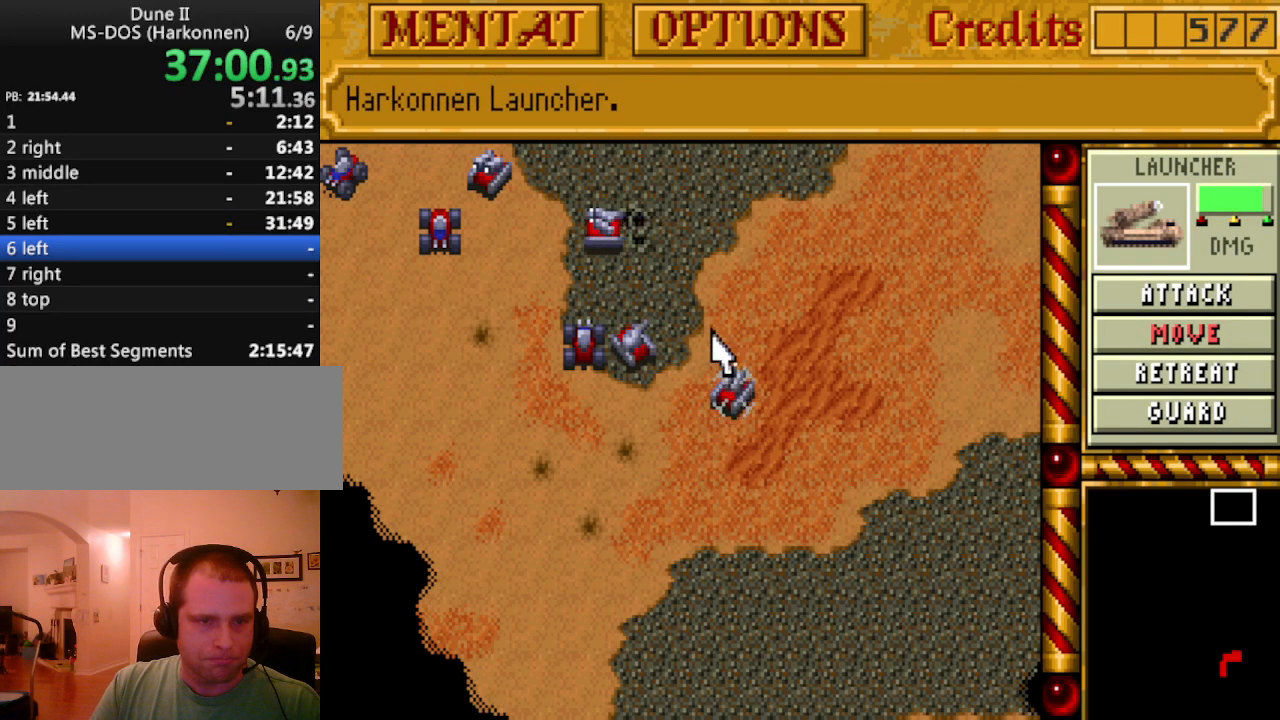
{"keys": [], "events": []}
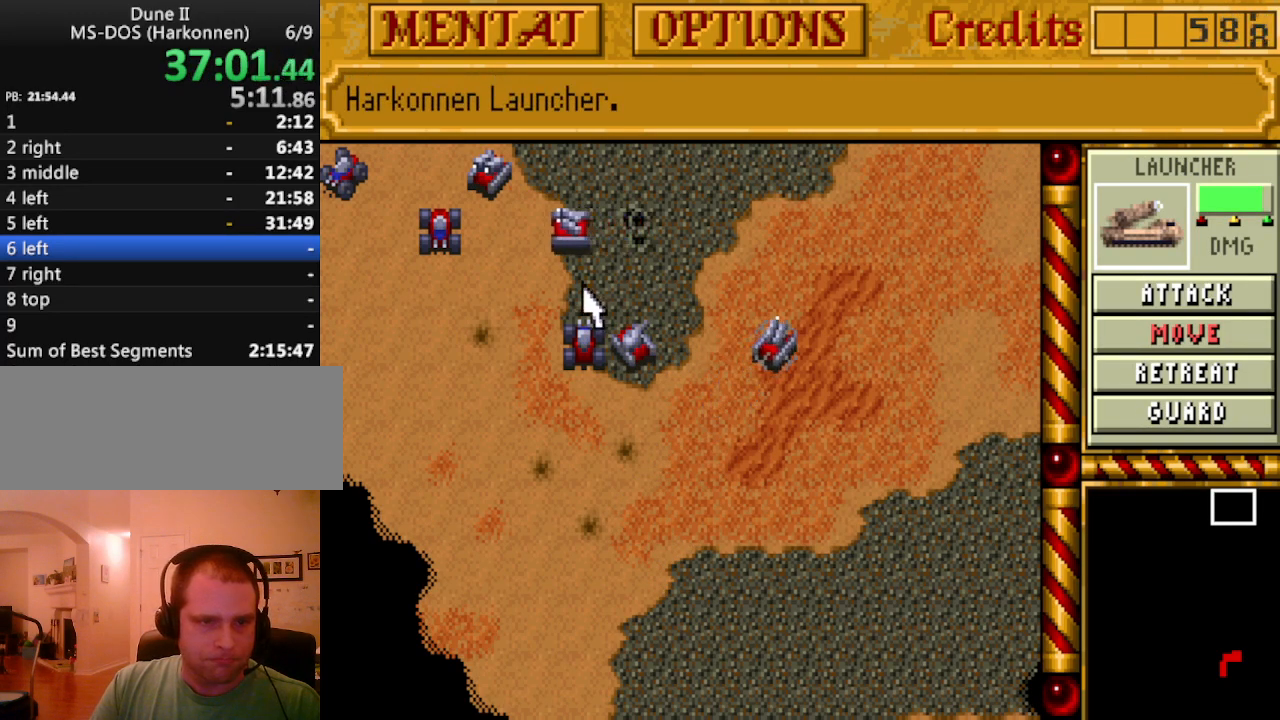
{"keys": ["left"], "events": [[83, "m", "down"], [133, "m", "up"], [417, "left", "down"]]}
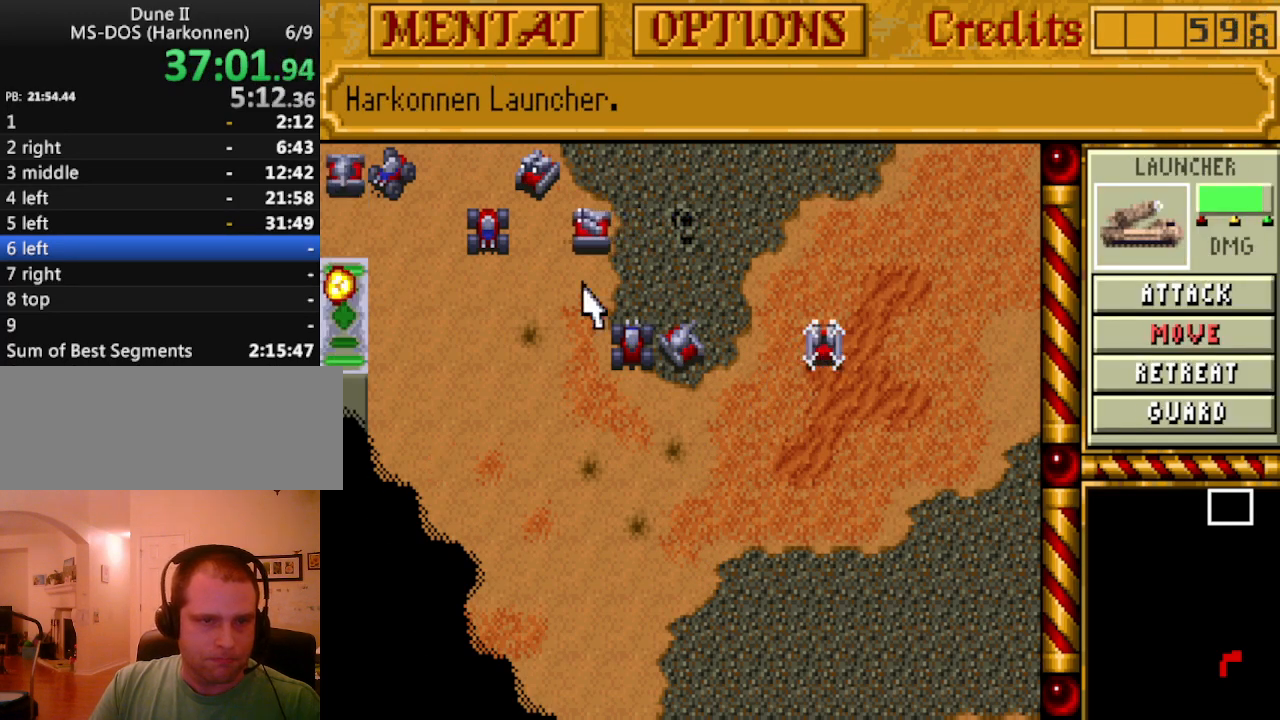
{"keys": ["left"], "events": [[50, "left", "up"], [100, "left", "down"], [200, "left", "up"], [233, "left", "down"], [383, "left", "up"], [467, "left", "down"]]}
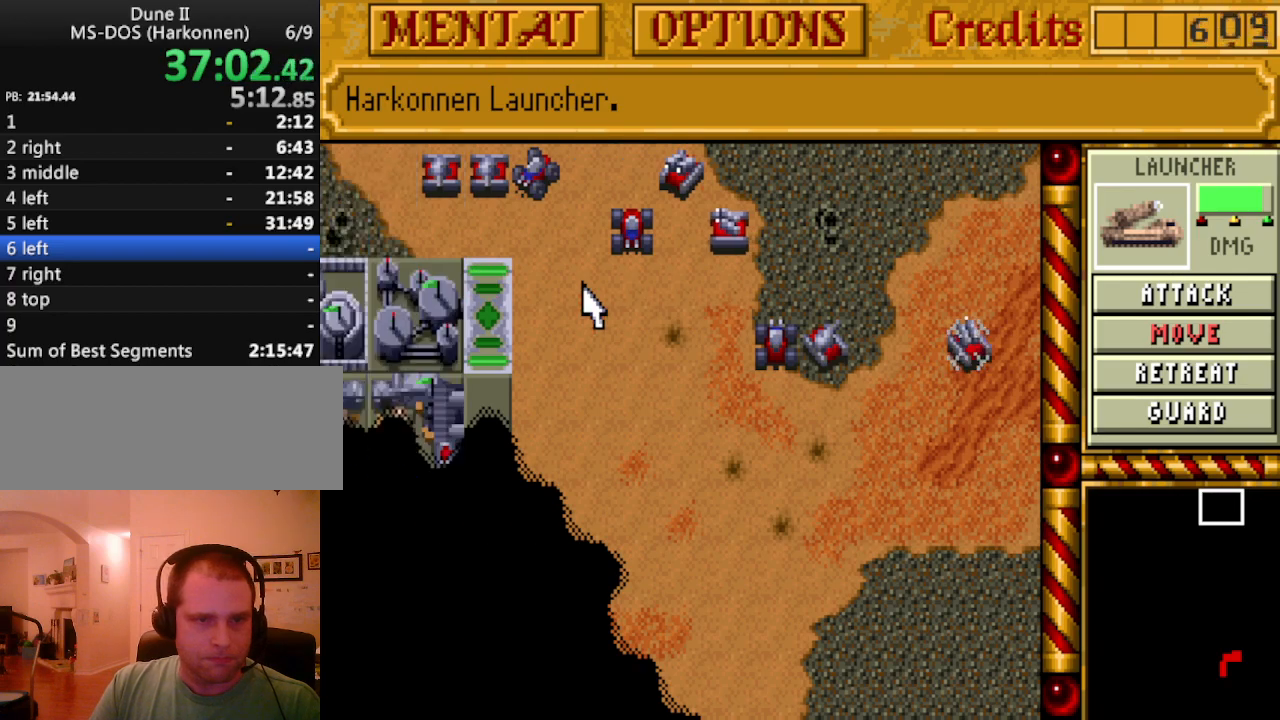
{"keys": [], "events": [[17, "left", "up"]]}
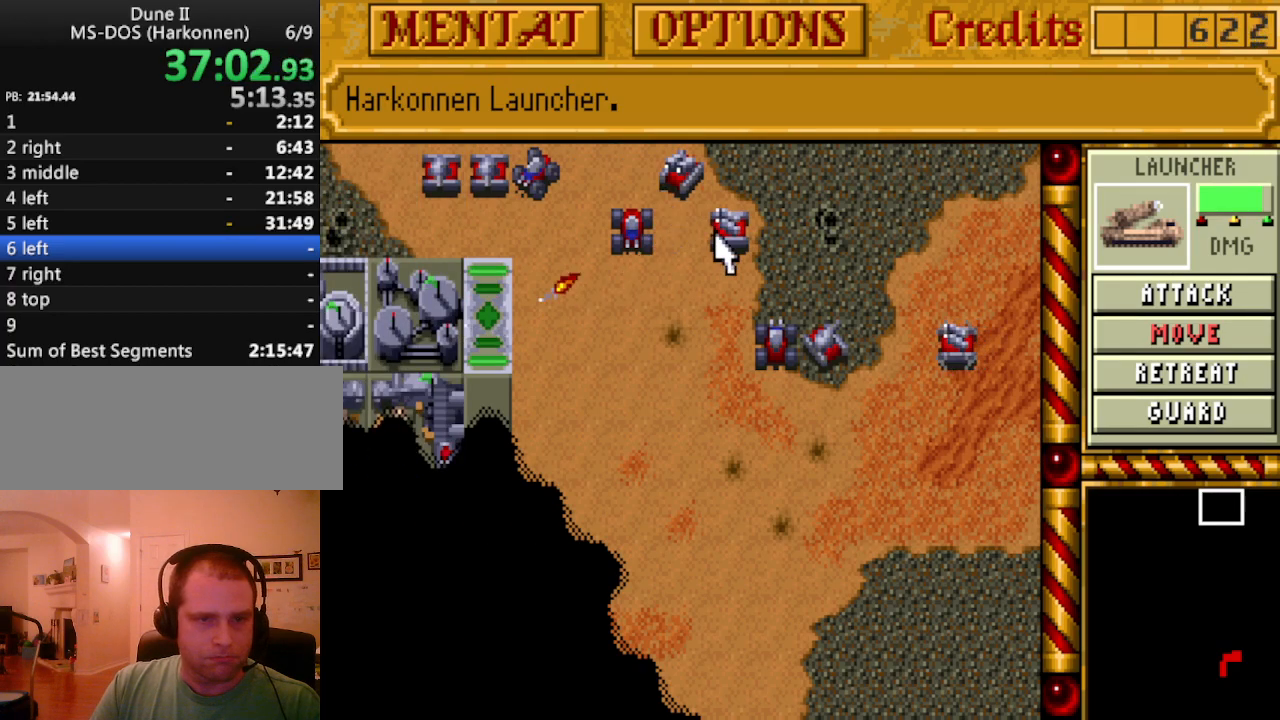
{"keys": [], "events": []}